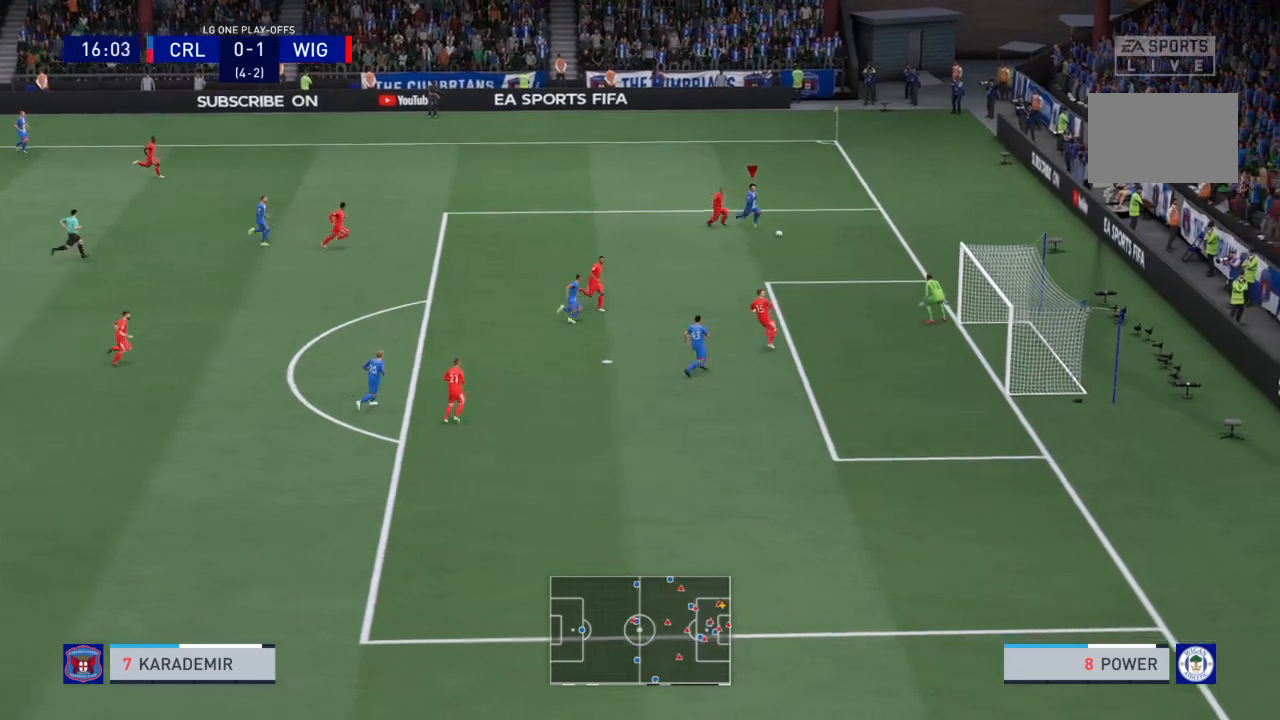
Gameplay with a controller (PlayStation layout); each line is a JSON object with the inputs held at the frame after it. "events" lists button and stick changes between this image and that frame as [ms after this image, input, new state], when the widget could be followed in between. Not read: L3 R3.
{"buttons": [], "left_stick": "down-right", "right_stick": "center", "events": [[367, "R2", "up"]]}
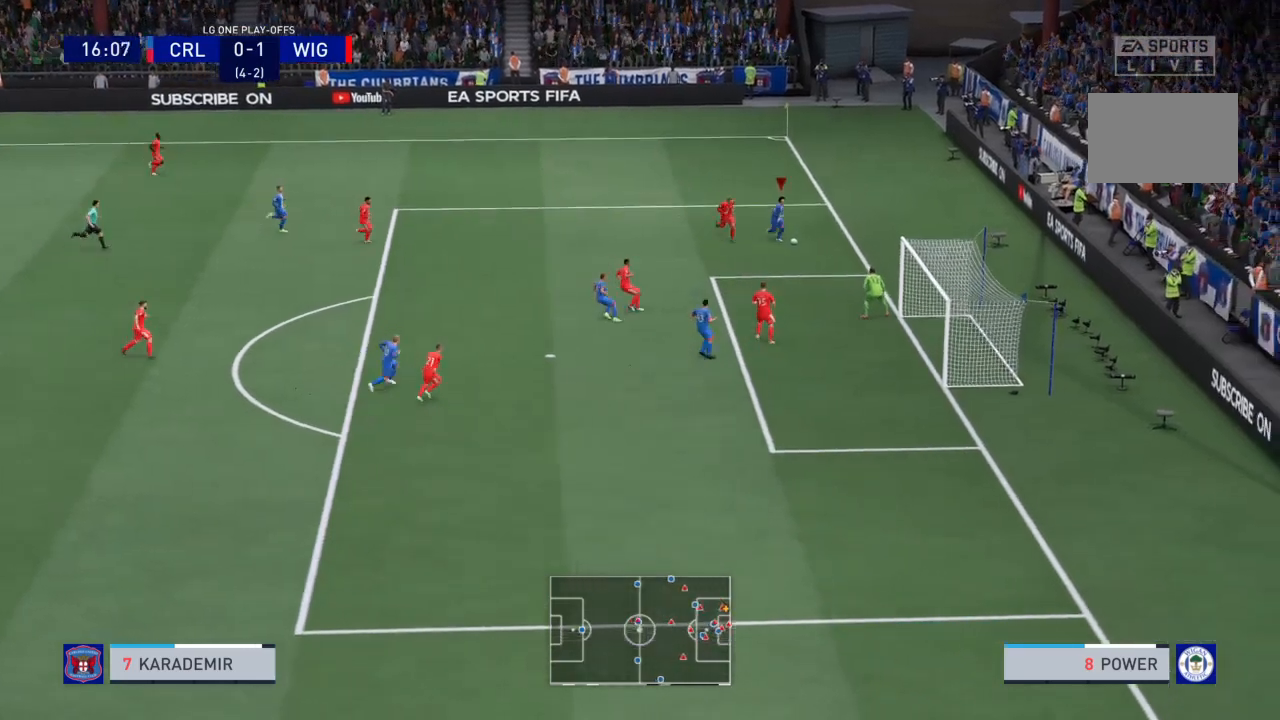
{"buttons": [], "left_stick": "down-left", "right_stick": "center", "events": [[66, "left_stick", "down"], [100, "CROSS", "down"], [233, "left_stick", "down-left"], [266, "CROSS", "up"]]}
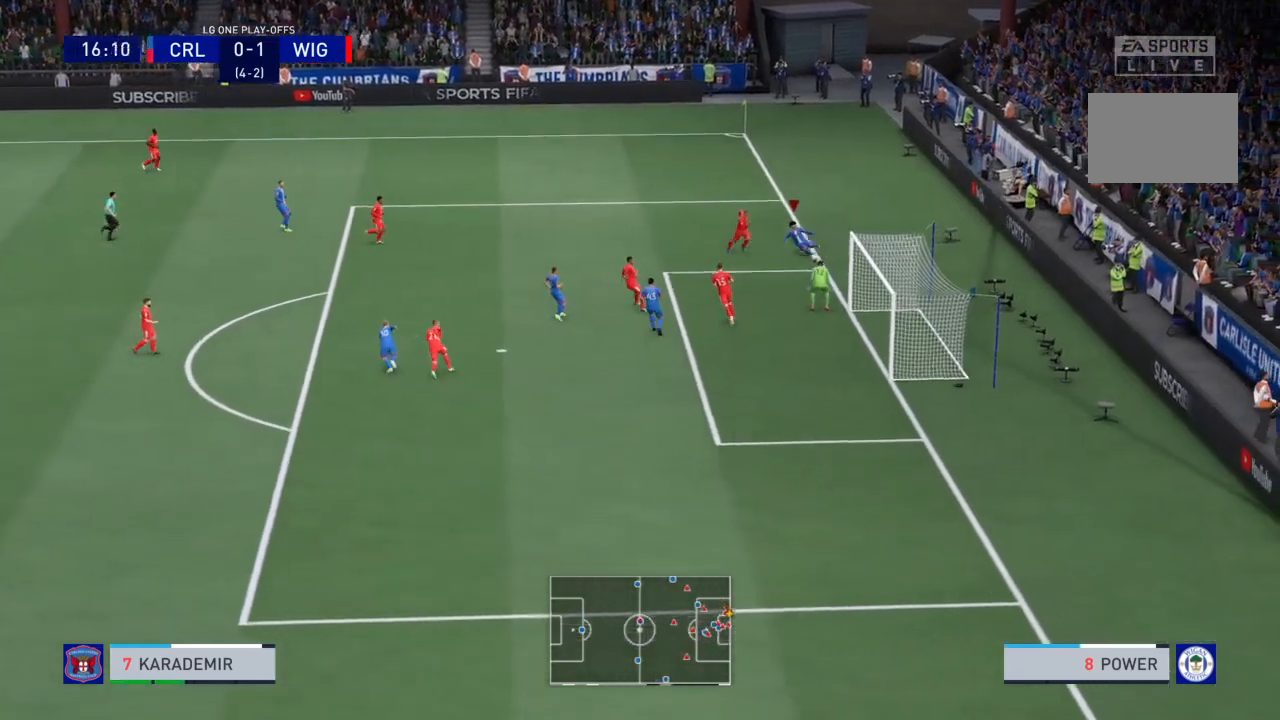
{"buttons": [], "left_stick": "down-right", "right_stick": "center", "events": [[300, "CIRCLE", "down"], [334, "left_stick", "down"], [434, "left_stick", "down-right"], [467, "CIRCLE", "up"]]}
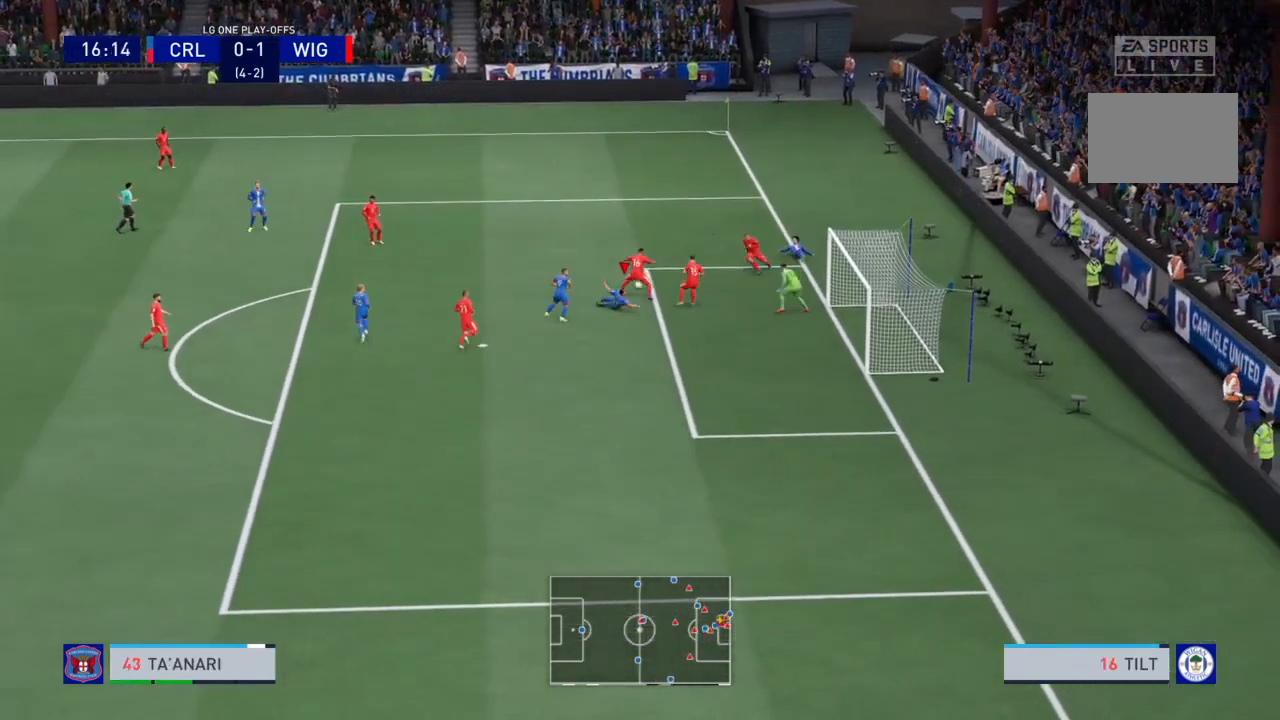
{"buttons": [], "left_stick": "down-right", "right_stick": "center", "events": []}
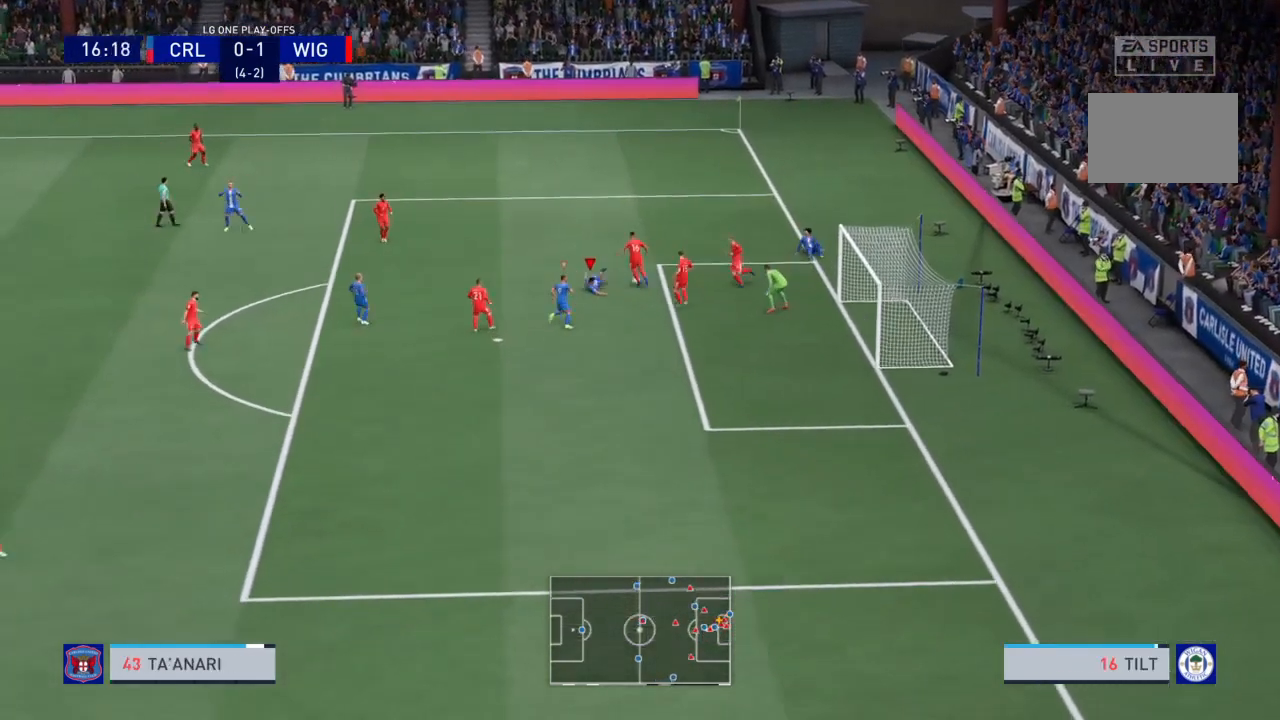
{"buttons": ["R2"], "left_stick": "up", "right_stick": "center", "events": [[267, "left_stick", "up-right"], [334, "left_stick", "up"], [434, "R2", "down"]]}
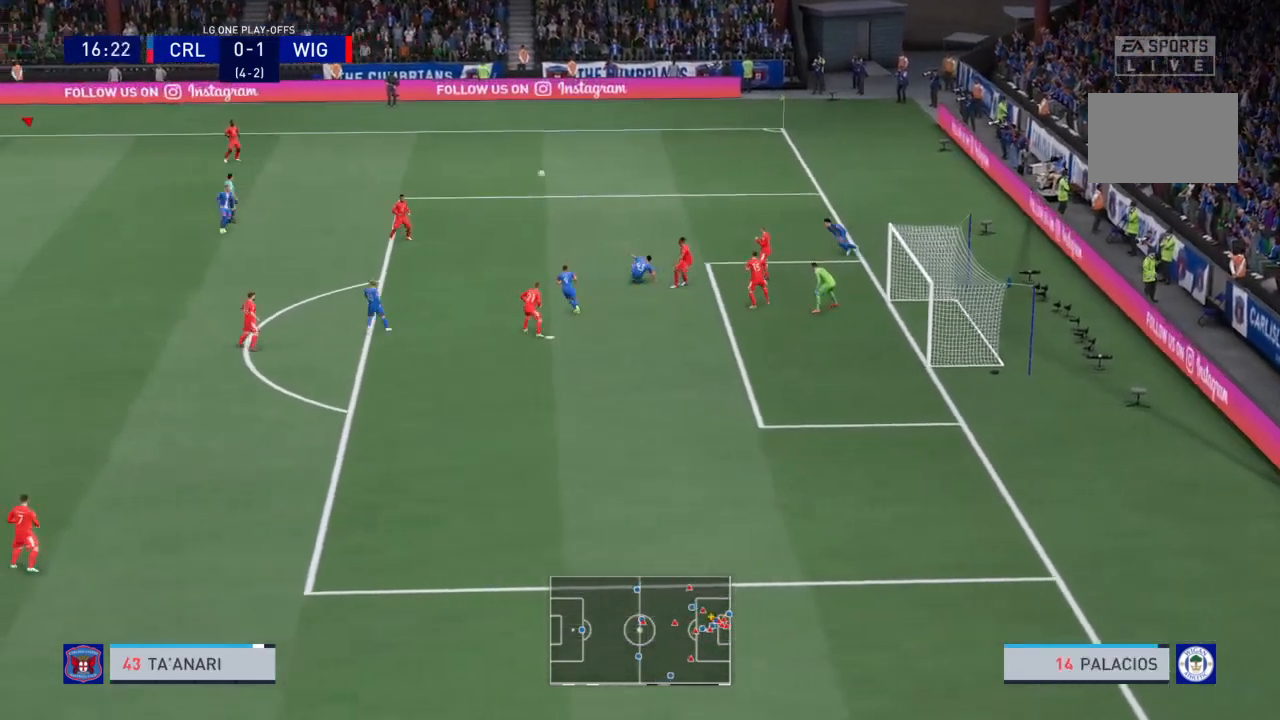
{"buttons": ["R2"], "left_stick": "center", "right_stick": "center", "events": [[300, "left_stick", "right"], [500, "left_stick", "center"]]}
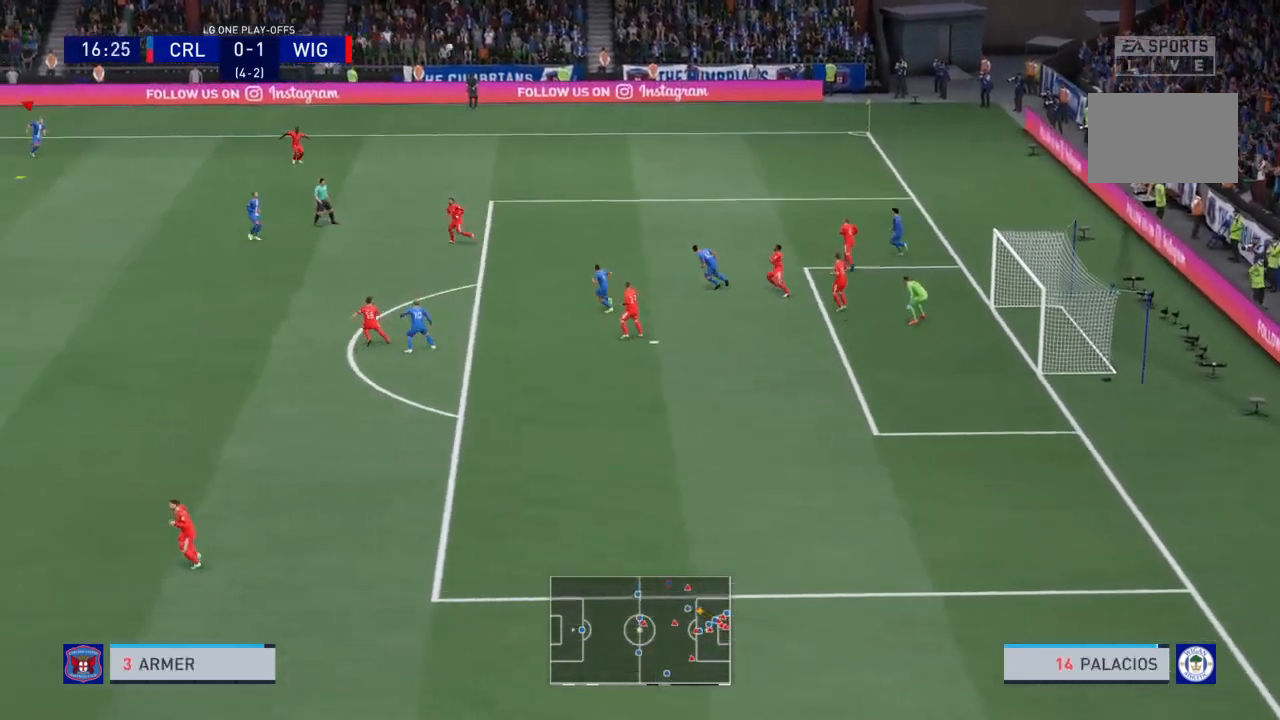
{"buttons": [], "left_stick": "right", "right_stick": "center", "events": [[100, "R2", "up"], [234, "left_stick", "right"]]}
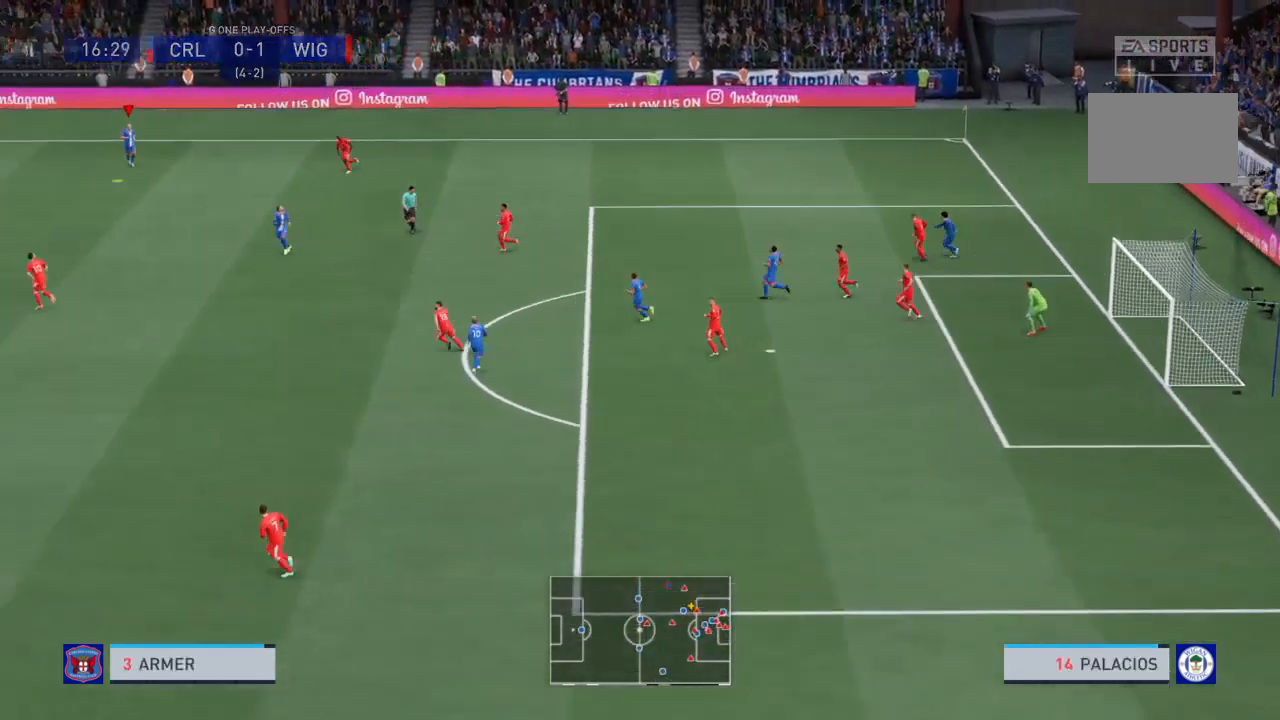
{"buttons": [], "left_stick": "down", "right_stick": "center", "events": [[66, "left_stick", "down-right"], [300, "left_stick", "down"], [333, "CROSS", "down"], [467, "CROSS", "up"]]}
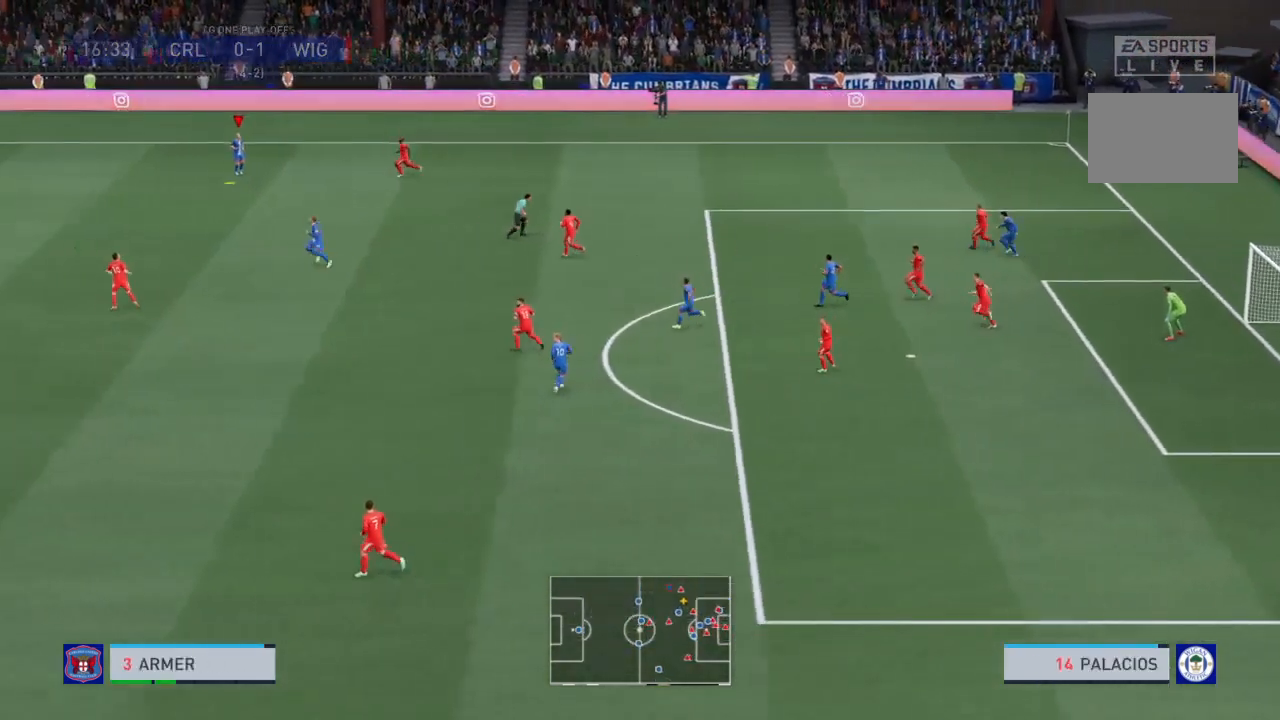
{"buttons": ["CROSS"], "left_stick": "down", "right_stick": "center", "events": [[33, "CROSS", "down"], [300, "CROSS", "up"], [367, "CROSS", "down"]]}
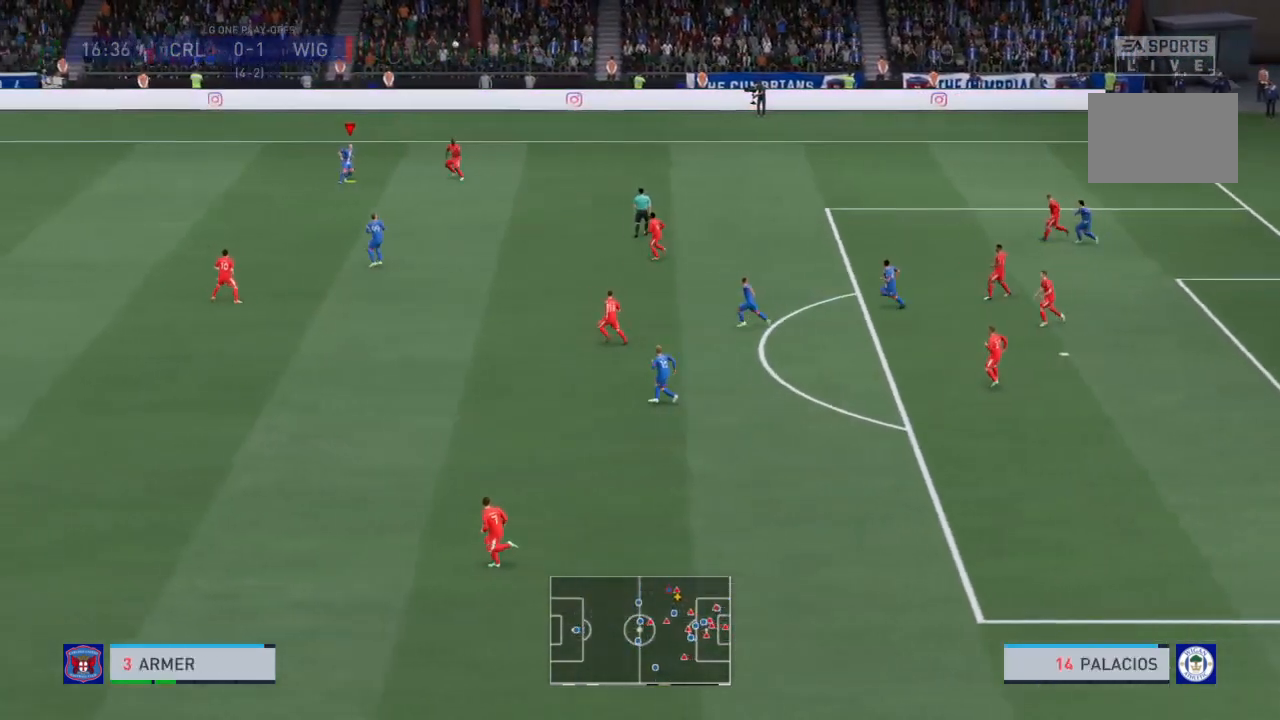
{"buttons": [], "left_stick": "down", "right_stick": "center", "events": [[33, "CROSS", "up"], [100, "CROSS", "down"], [166, "CROSS", "up"], [233, "CROSS", "down"], [400, "CROSS", "up"]]}
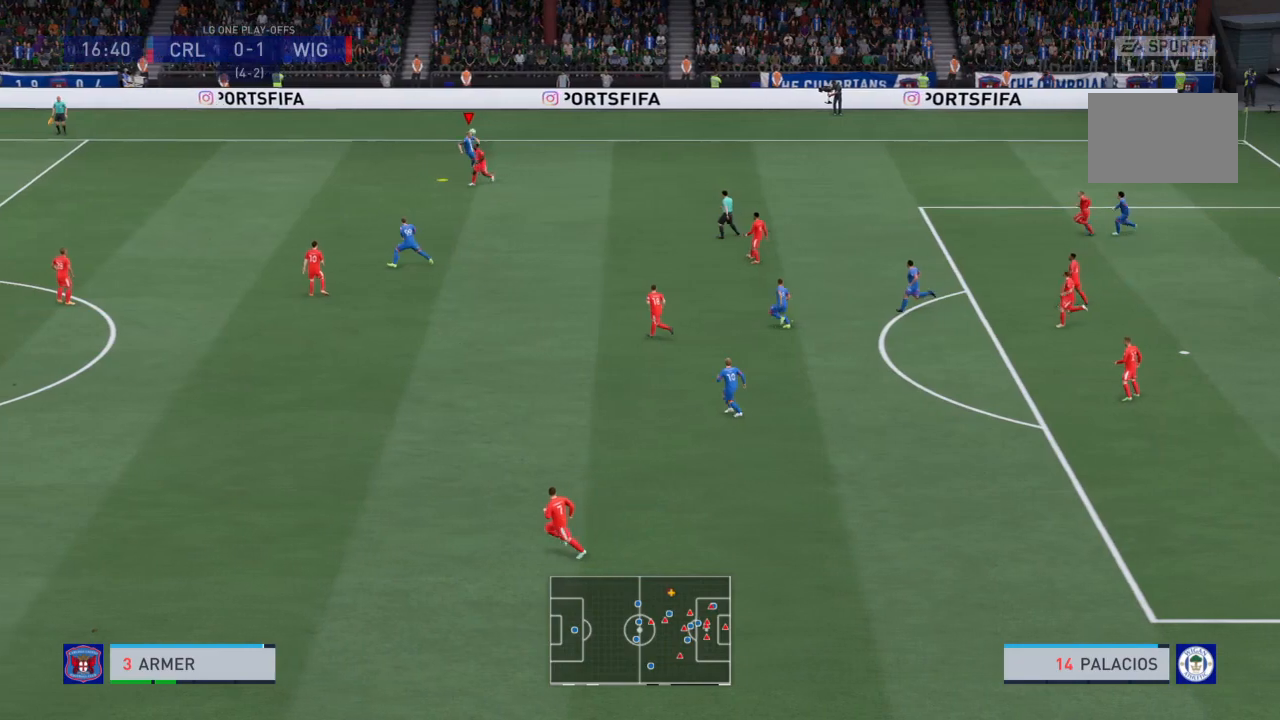
{"buttons": [], "left_stick": "up", "right_stick": "center", "events": [[234, "left_stick", "center"], [434, "left_stick", "up"]]}